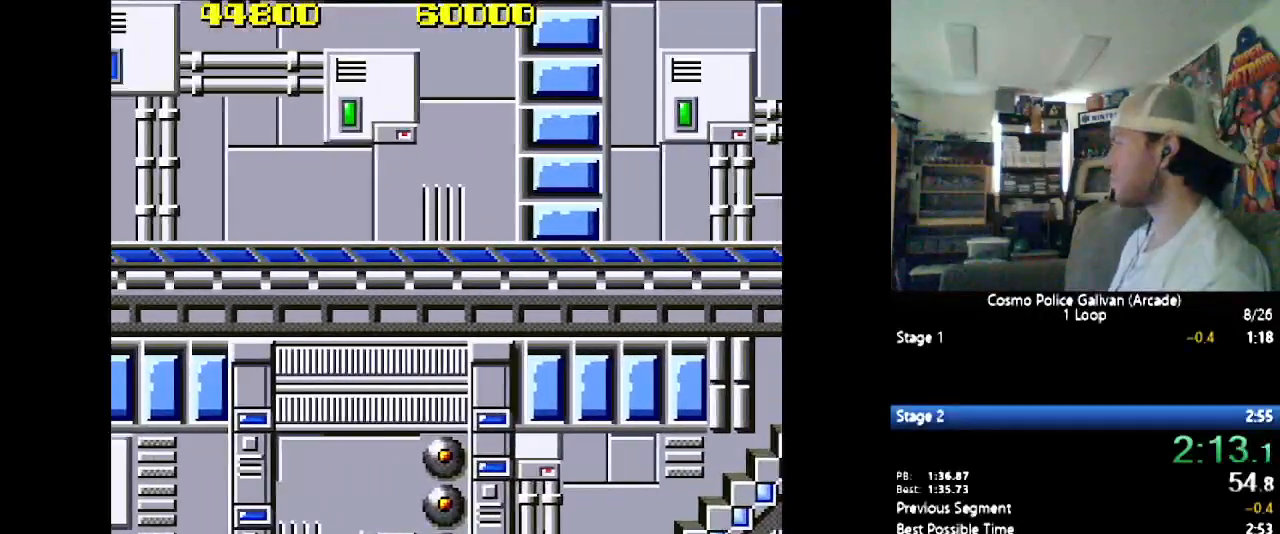
Gameplay with a controller (Nintendo layout); each line is a JSON object with the inputs held at the frame after it. "events" lists button and stick changes between this image and that frame as [ms after this image, input, new state], when the widget could be followed in between. Not read: L3 R3.
{"buttons": ["Y", "DPAD_DOWN", "DPAD_LEFT"], "events": [[33, "Y", "up"], [67, "Y", "down"], [100, "Y", "up"], [117, "Y", "down"], [183, "Y", "up"], [217, "DPAD_LEFT", "down"], [217, "Y", "down"], [267, "Y", "up"], [333, "Y", "down"], [350, "Y", "up"], [400, "Y", "down"], [433, "Y", "up"], [467, "DPAD_LEFT", "up"], [500, "DPAD_LEFT", "down"], [500, "Y", "down"]]}
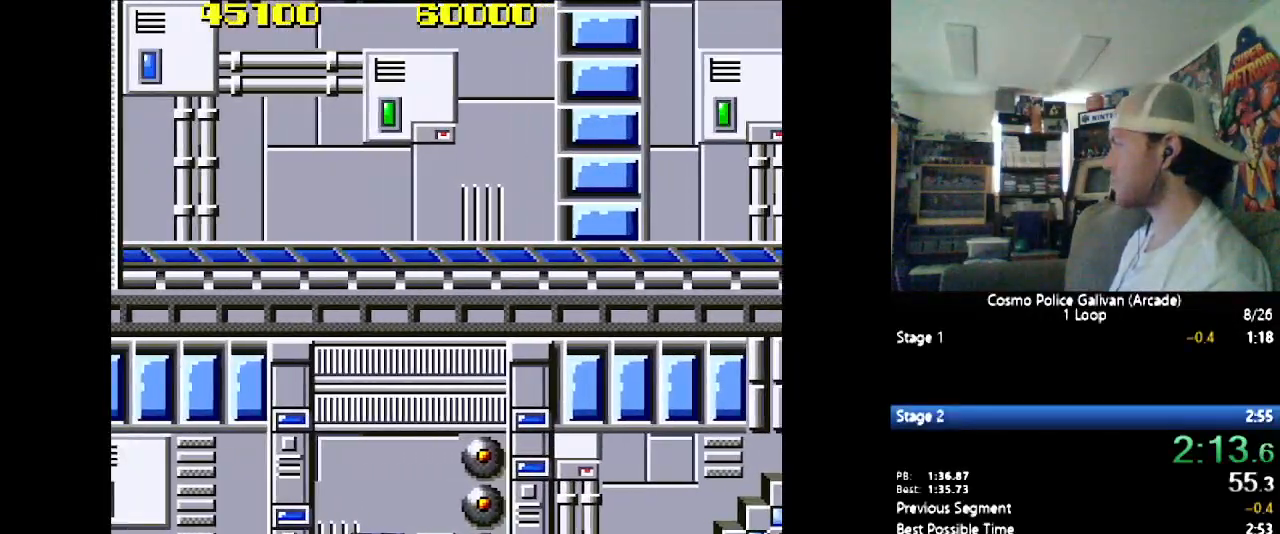
{"buttons": [], "events": [[33, "Y", "up"], [67, "Y", "down"], [117, "Y", "up"], [167, "Y", "down"], [183, "Y", "up"], [217, "DPAD_DOWN", "up"], [250, "DPAD_LEFT", "up"]]}
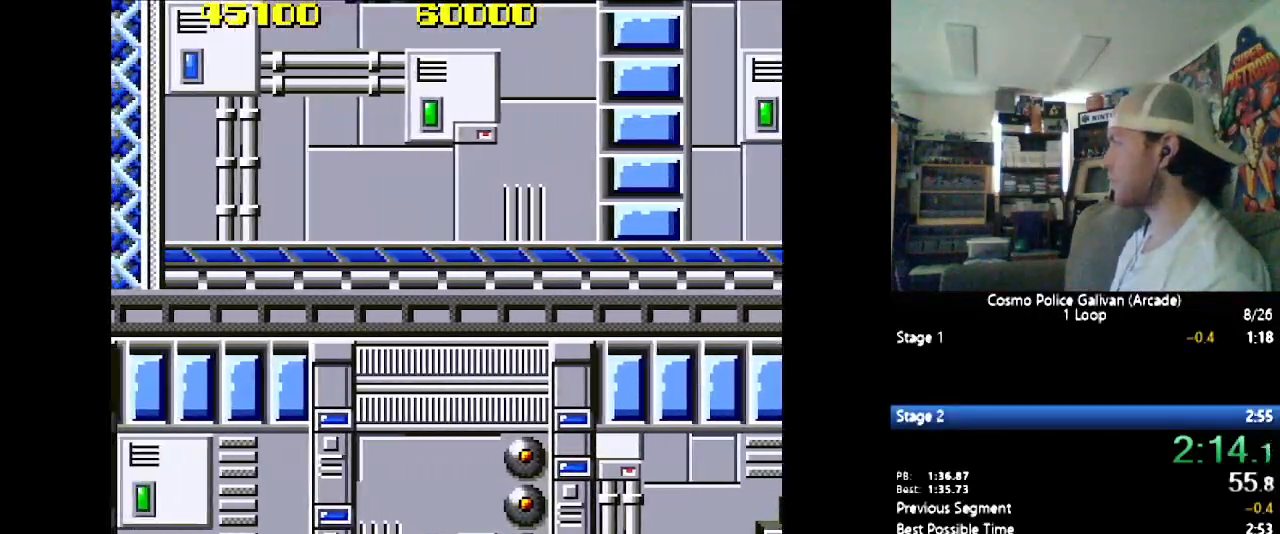
{"buttons": ["Y", "DPAD_UP", "DPAD_LEFT"], "events": [[117, "Y", "down"], [200, "DPAD_LEFT", "down"], [200, "Y", "up"], [233, "DPAD_LEFT", "up"], [267, "DPAD_LEFT", "down"], [267, "Y", "down"], [333, "Y", "up"], [367, "Y", "down"], [467, "DPAD_UP", "down"], [467, "Y", "up"], [500, "Y", "down"]]}
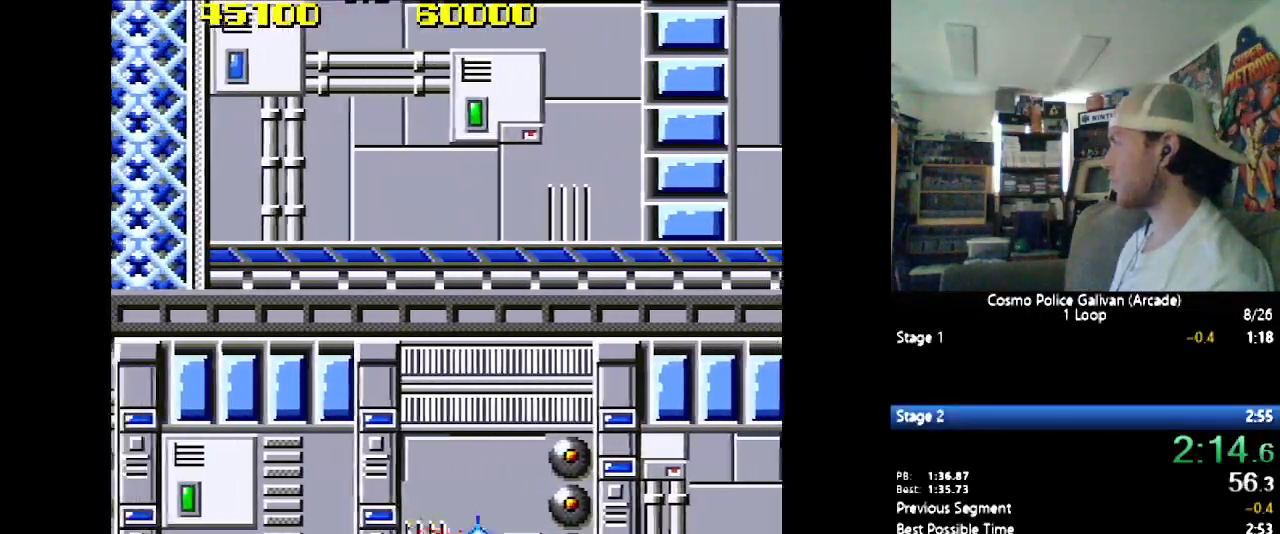
{"buttons": ["Y", "DPAD_LEFT"], "events": [[83, "Y", "up"], [117, "Y", "down"], [200, "Y", "up"], [283, "Y", "down"], [367, "DPAD_UP", "up"], [367, "Y", "up"], [433, "Y", "down"]]}
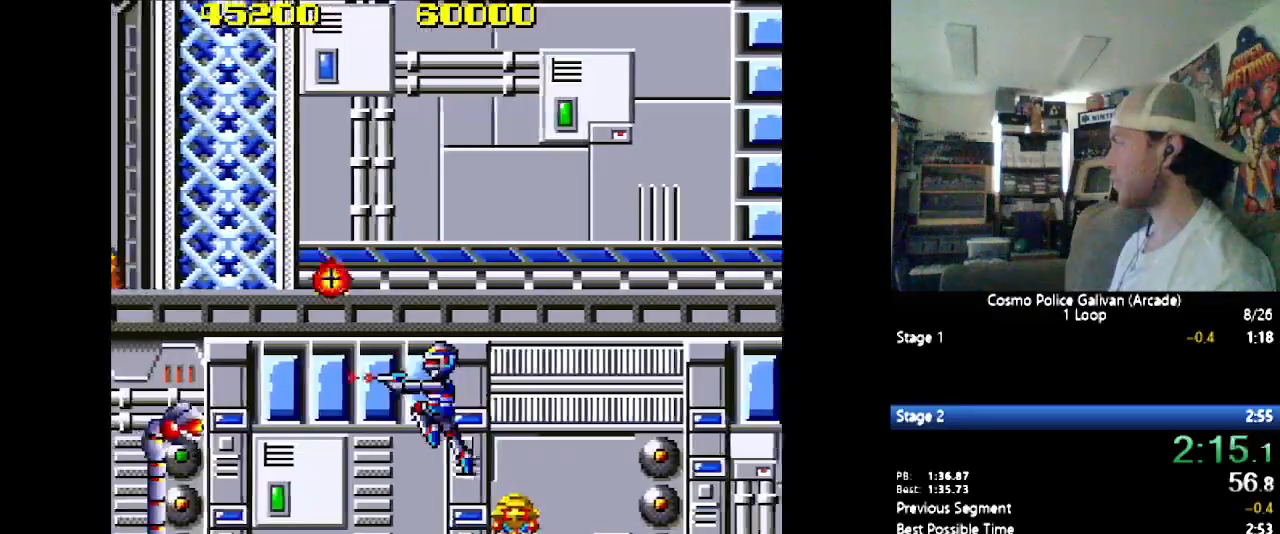
{"buttons": ["Y", "DPAD_LEFT"], "events": [[33, "Y", "up"], [233, "Y", "down"], [300, "Y", "up"], [367, "Y", "down"], [433, "Y", "up"], [500, "Y", "down"]]}
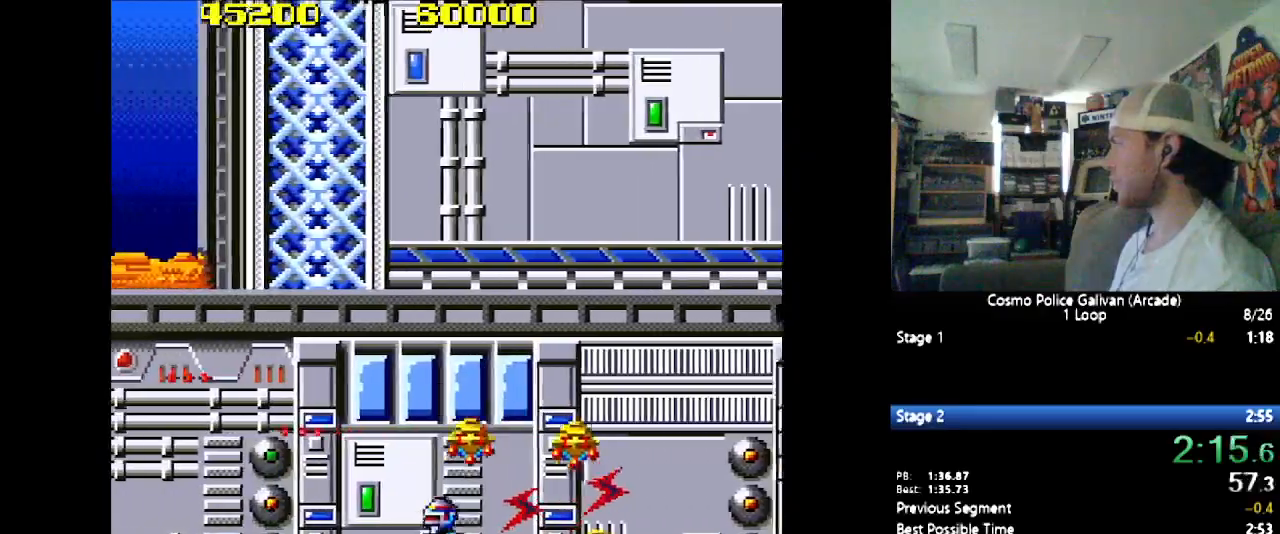
{"buttons": ["DPAD_LEFT"], "events": [[67, "Y", "up"], [117, "Y", "down"], [183, "Y", "up"], [233, "Y", "down"], [333, "Y", "up"], [383, "Y", "down"], [467, "Y", "up"]]}
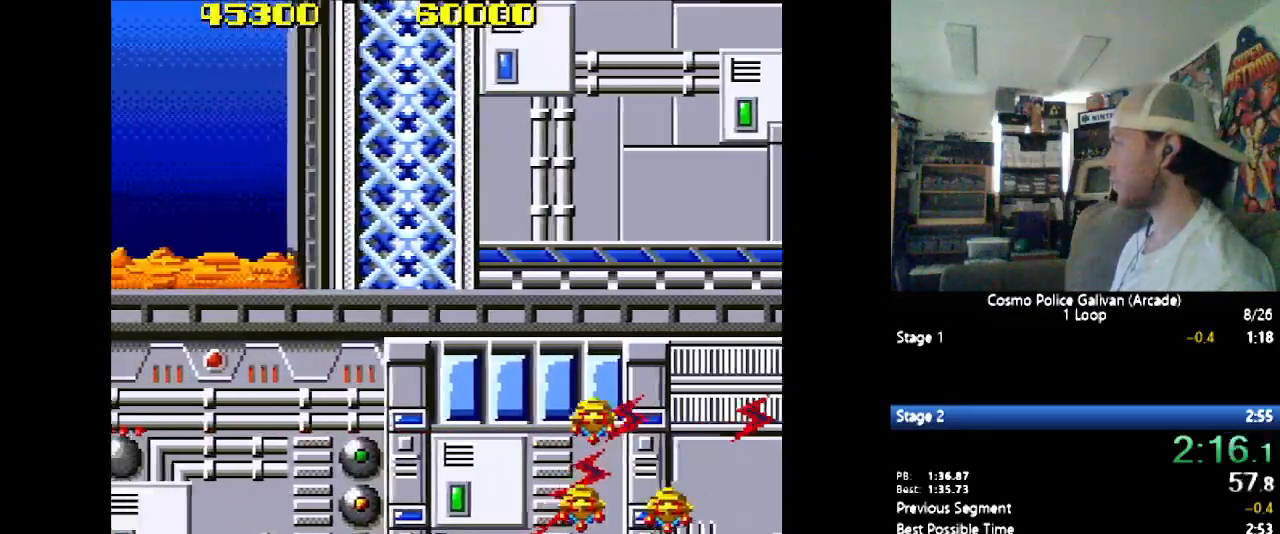
{"buttons": ["Y", "DPAD_LEFT"], "events": [[33, "Y", "down"], [100, "Y", "up"], [167, "Y", "down"], [267, "Y", "up"], [333, "Y", "down"], [417, "Y", "up"], [467, "Y", "down"]]}
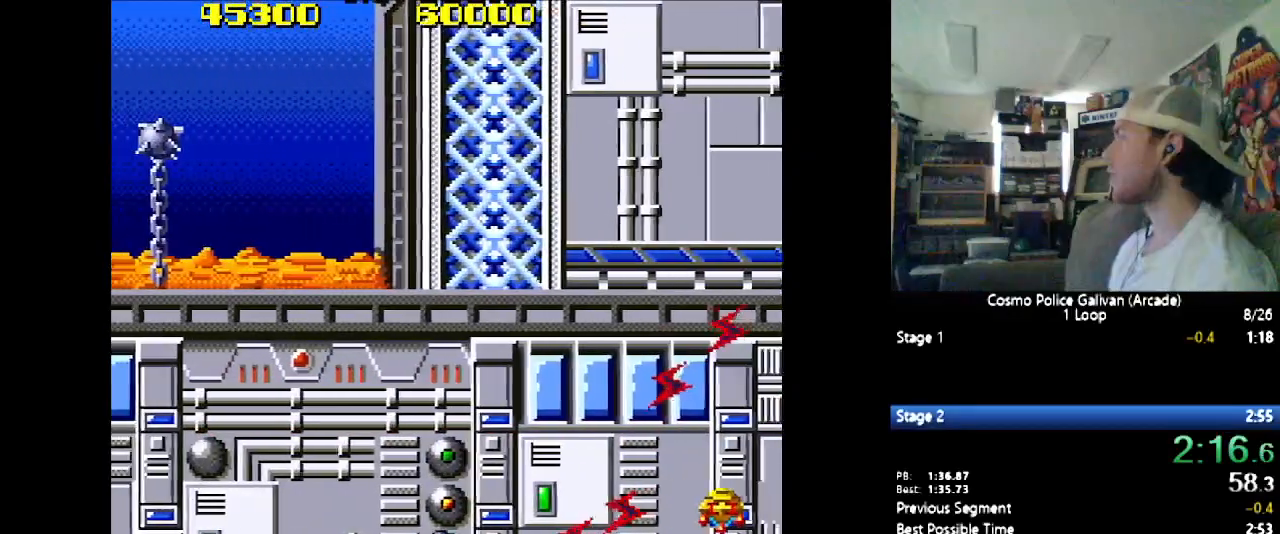
{"buttons": ["DPAD_LEFT"], "events": [[50, "Y", "up"], [117, "Y", "down"], [200, "Y", "up"], [267, "Y", "down"], [383, "Y", "up"], [433, "Y", "down"], [500, "Y", "up"]]}
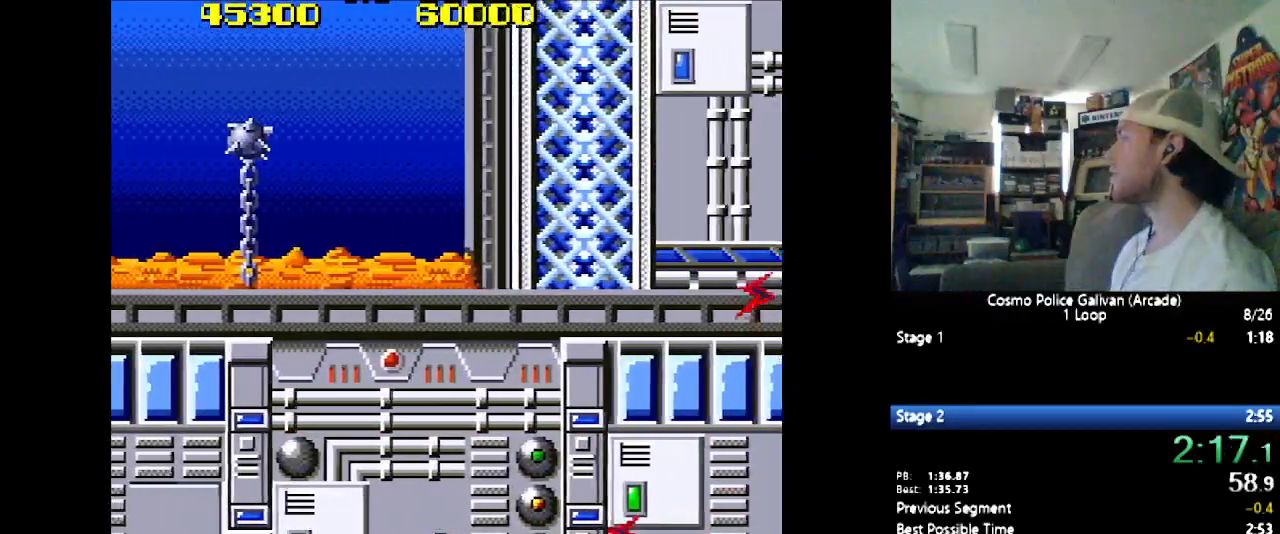
{"buttons": ["DPAD_LEFT"], "events": [[100, "Y", "down"], [133, "Y", "up"], [217, "Y", "down"], [300, "Y", "up"], [367, "Y", "down"], [467, "Y", "up"]]}
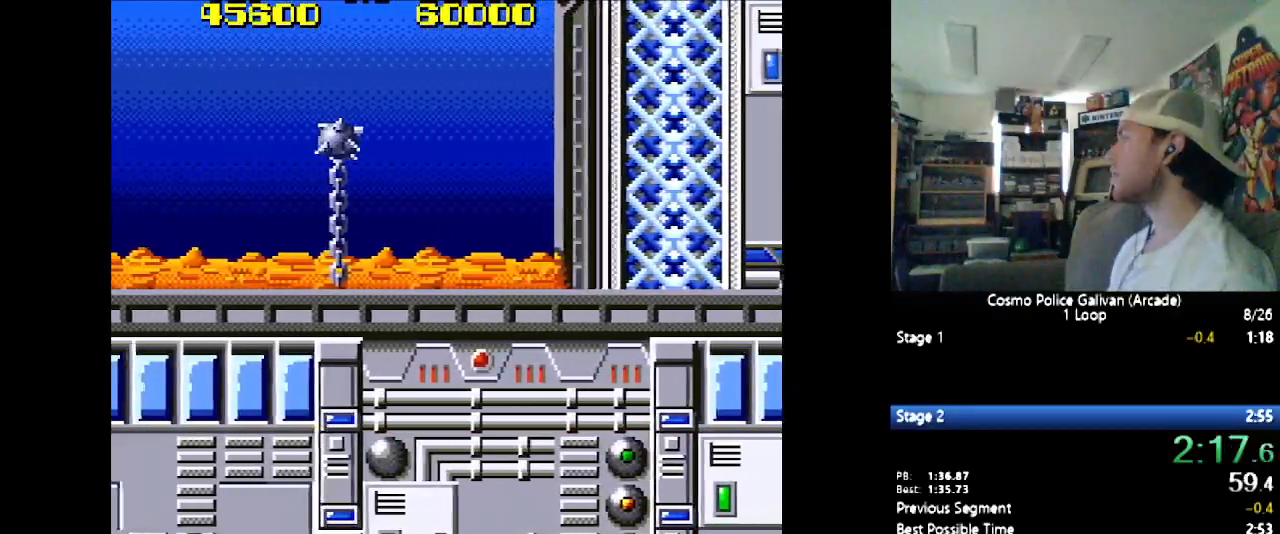
{"buttons": ["Y", "DPAD_LEFT"], "events": [[17, "Y", "down"], [117, "Y", "up"], [167, "Y", "down"], [250, "Y", "up"], [317, "Y", "down"], [400, "Y", "up"], [467, "Y", "down"]]}
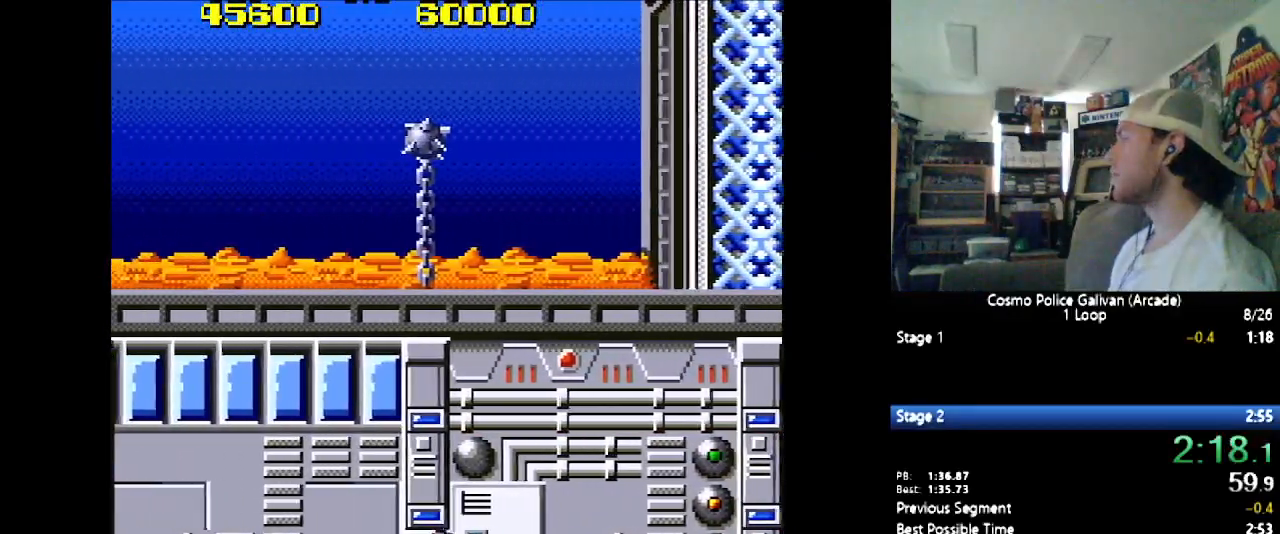
{"buttons": ["Y", "DPAD_LEFT"], "events": [[83, "Y", "up"], [133, "Y", "down"], [233, "Y", "up"], [300, "Y", "down"], [383, "Y", "up"], [483, "Y", "down"]]}
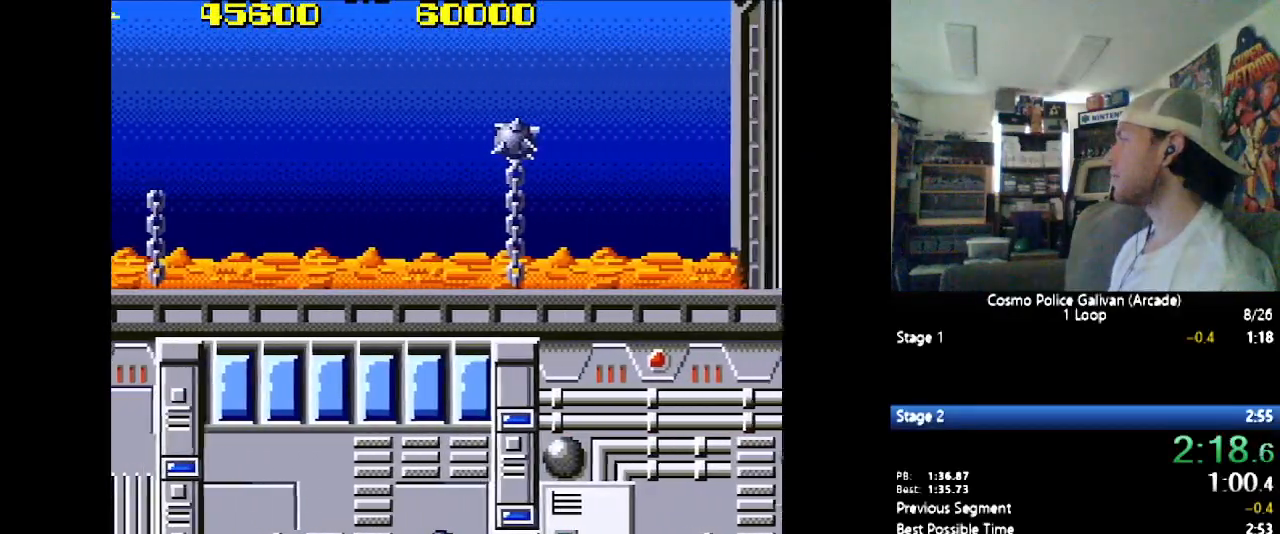
{"buttons": ["DPAD_LEFT"], "events": [[83, "Y", "up"], [300, "Y", "down"], [417, "Y", "up"]]}
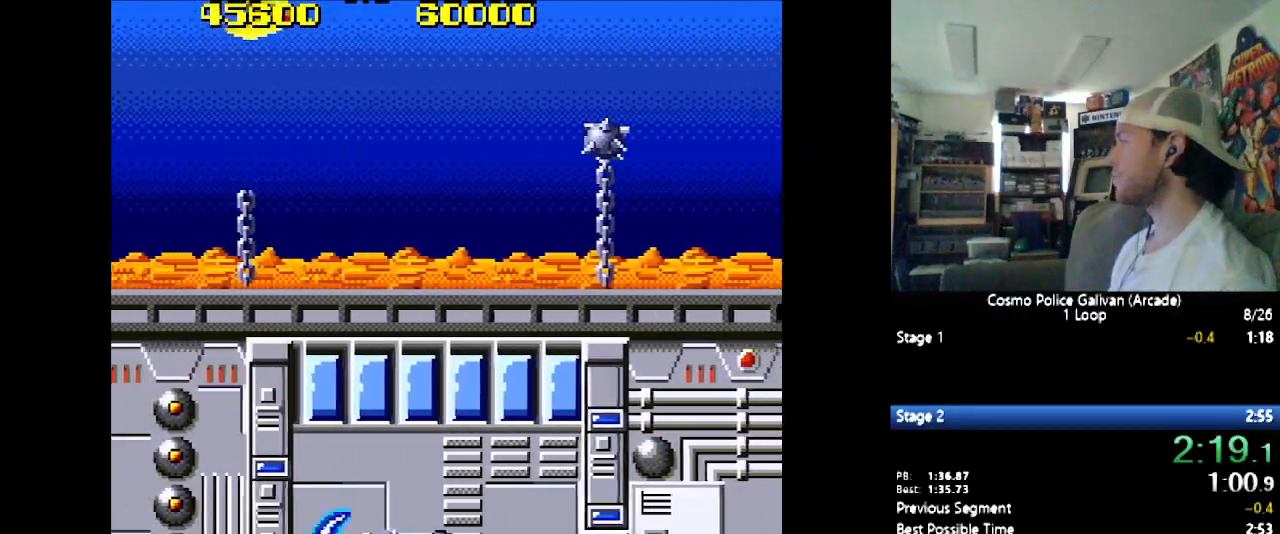
{"buttons": ["DPAD_LEFT"], "events": [[200, "Y", "down"], [333, "Y", "up"]]}
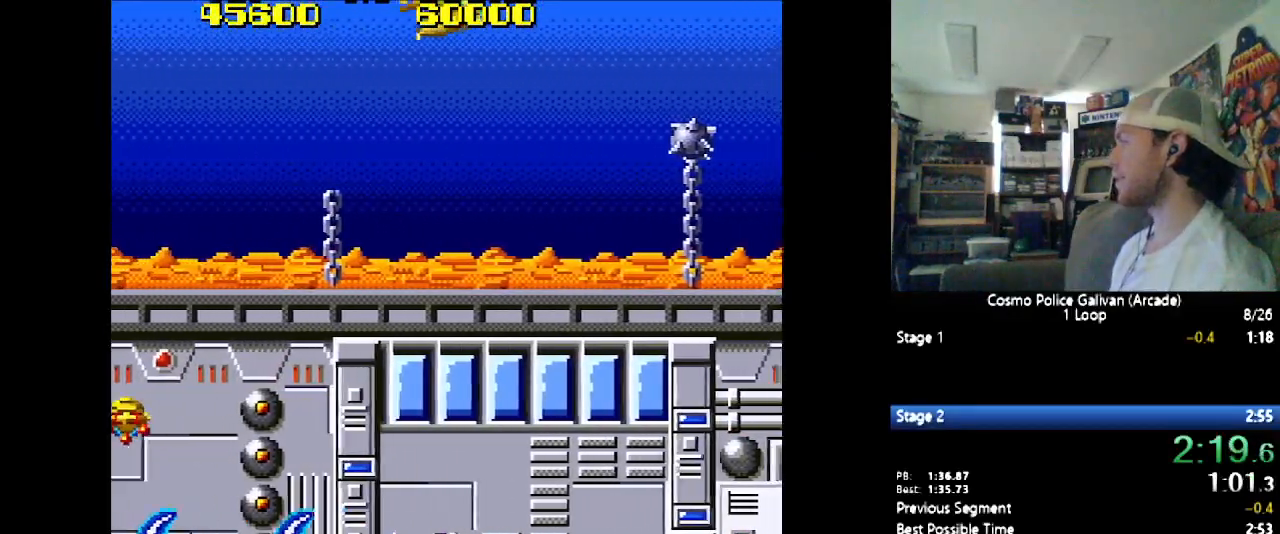
{"buttons": ["Y", "DPAD_LEFT"], "events": [[200, "Y", "down"], [250, "DPAD_UP", "down"], [283, "Y", "up"], [383, "DPAD_UP", "up"], [383, "Y", "down"], [450, "Y", "up"], [500, "Y", "down"]]}
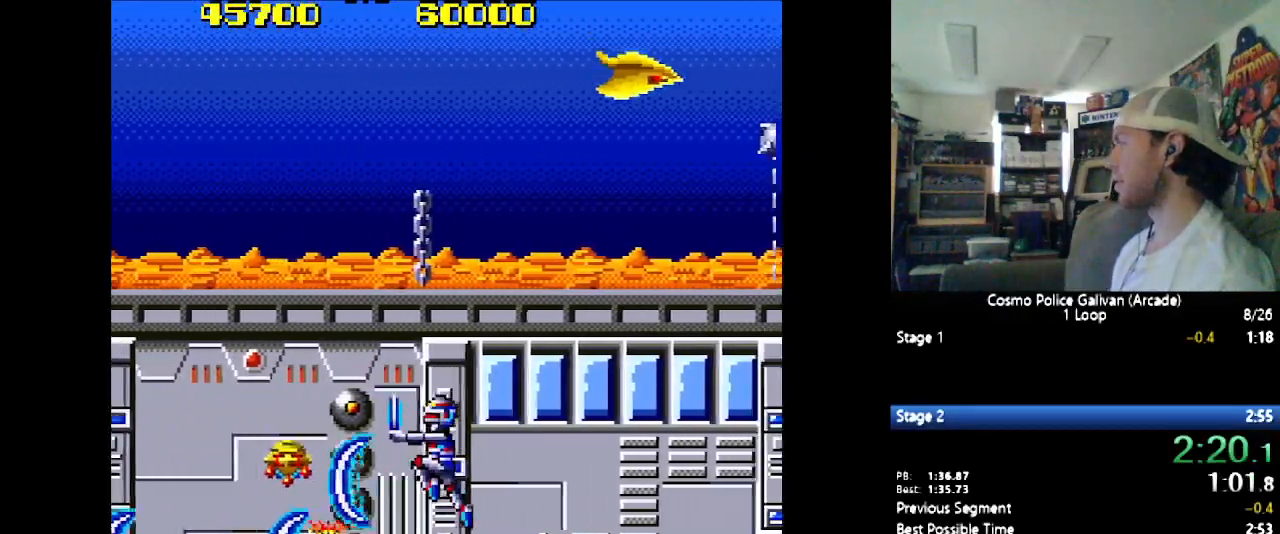
{"buttons": ["DPAD_LEFT"], "events": [[67, "Y", "up"], [133, "Y", "down"], [267, "Y", "up"]]}
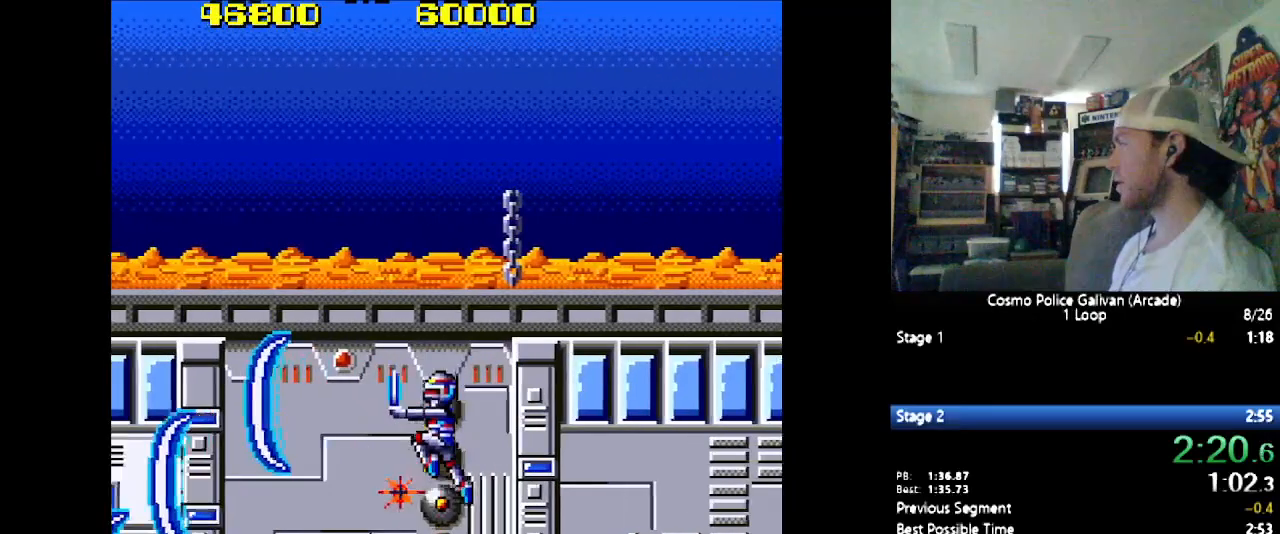
{"buttons": ["DPAD_LEFT"], "events": [[167, "Y", "down"], [283, "Y", "up"]]}
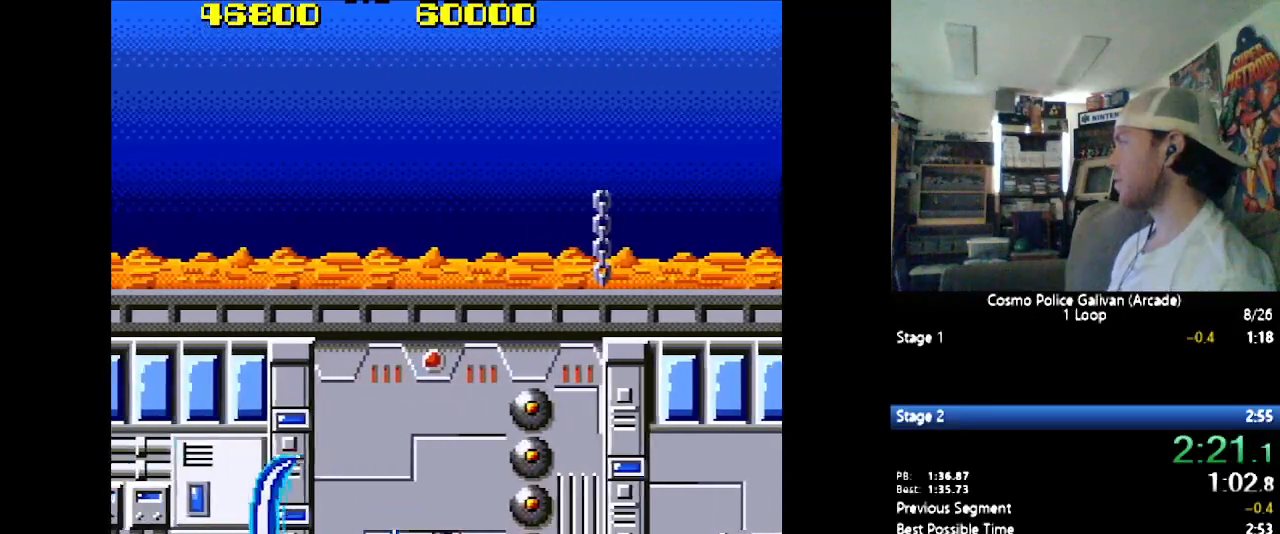
{"buttons": ["Y", "DPAD_LEFT"], "events": [[33, "Y", "down"], [167, "Y", "up"], [383, "Y", "down"]]}
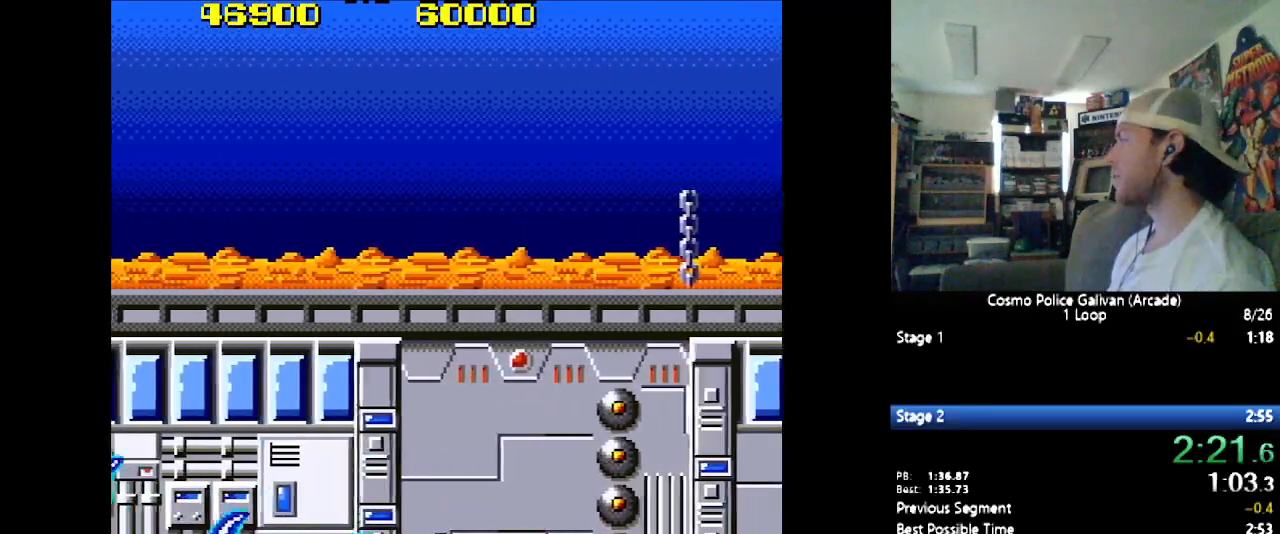
{"buttons": ["DPAD_LEFT"], "events": [[17, "Y", "up"], [250, "Y", "down"], [383, "Y", "up"]]}
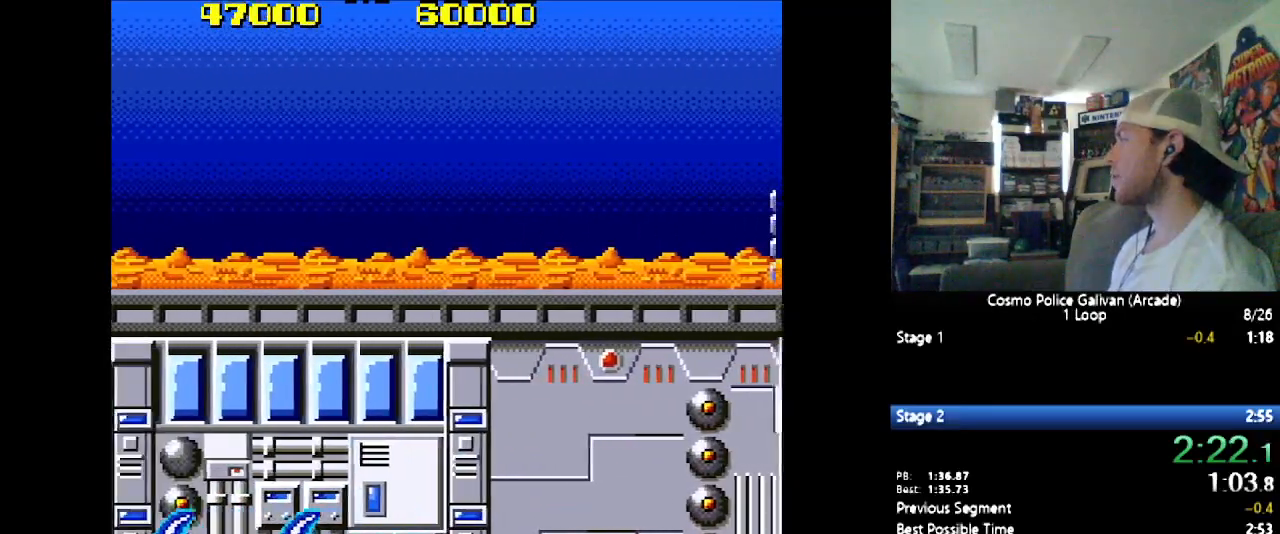
{"buttons": ["Y", "DPAD_LEFT"], "events": [[67, "Y", "down"], [217, "Y", "up"], [433, "Y", "down"]]}
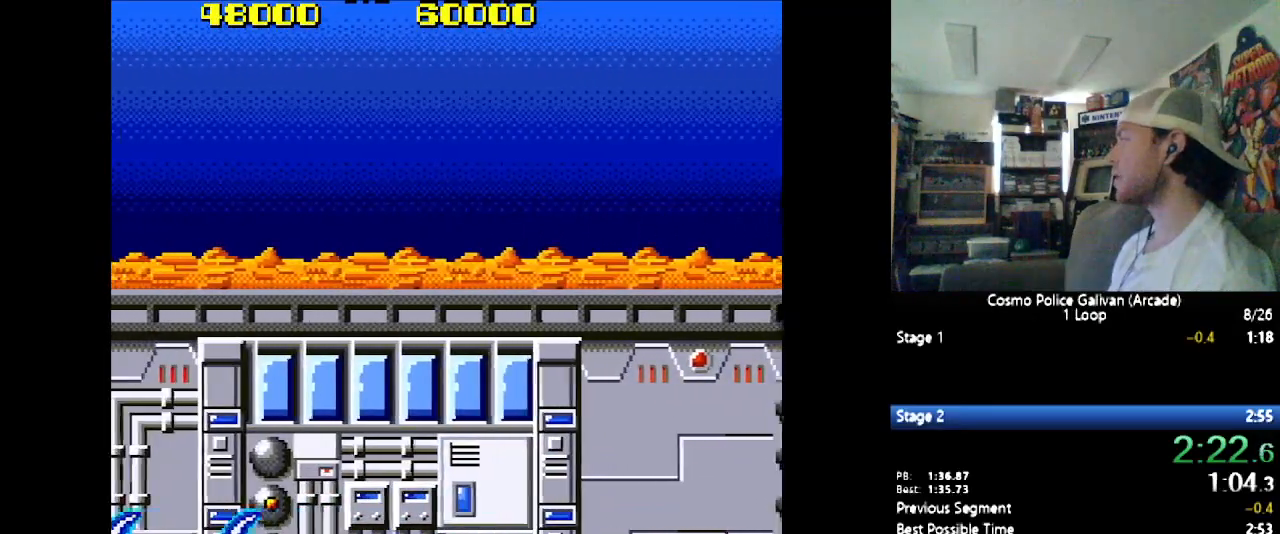
{"buttons": ["DPAD_LEFT"], "events": [[83, "Y", "up"], [367, "Y", "down"], [483, "Y", "up"]]}
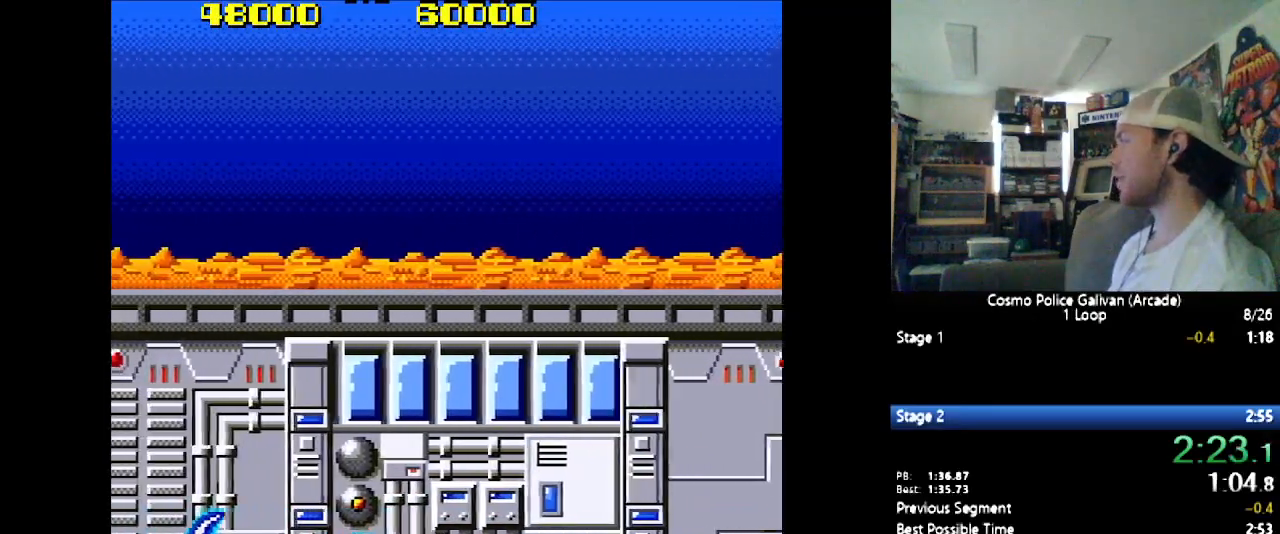
{"buttons": ["DPAD_LEFT"], "events": [[267, "Y", "down"], [400, "Y", "up"]]}
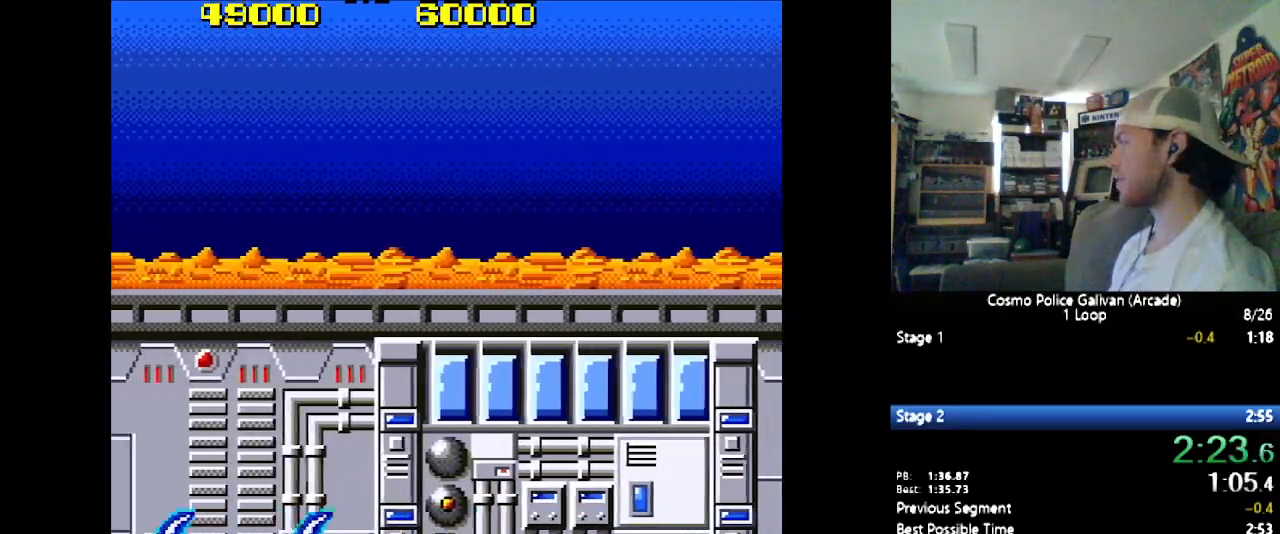
{"buttons": ["DPAD_LEFT"], "events": [[200, "Y", "down"], [333, "Y", "up"]]}
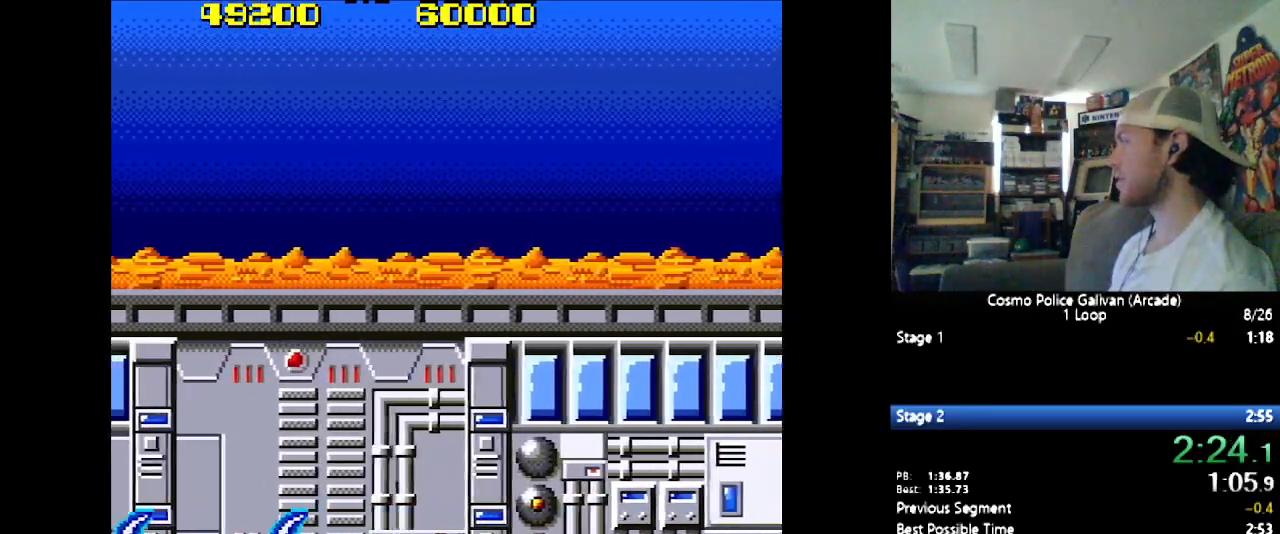
{"buttons": ["DPAD_LEFT"], "events": [[133, "Y", "down"], [283, "Y", "up"]]}
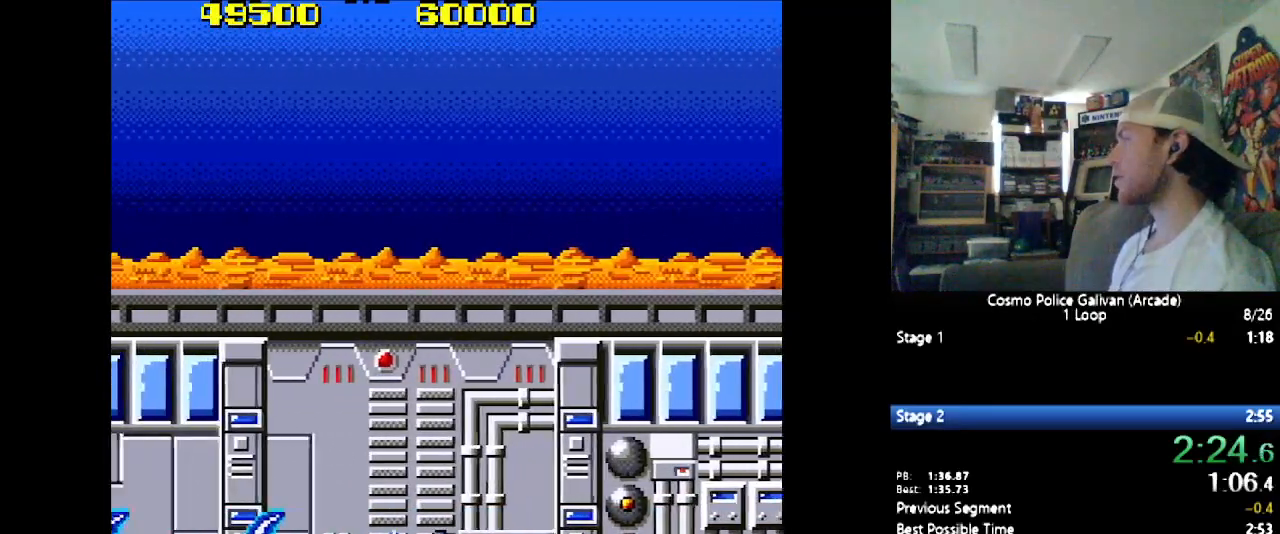
{"buttons": ["Y", "DPAD_LEFT"], "events": [[50, "Y", "down"], [167, "Y", "up"], [433, "Y", "down"]]}
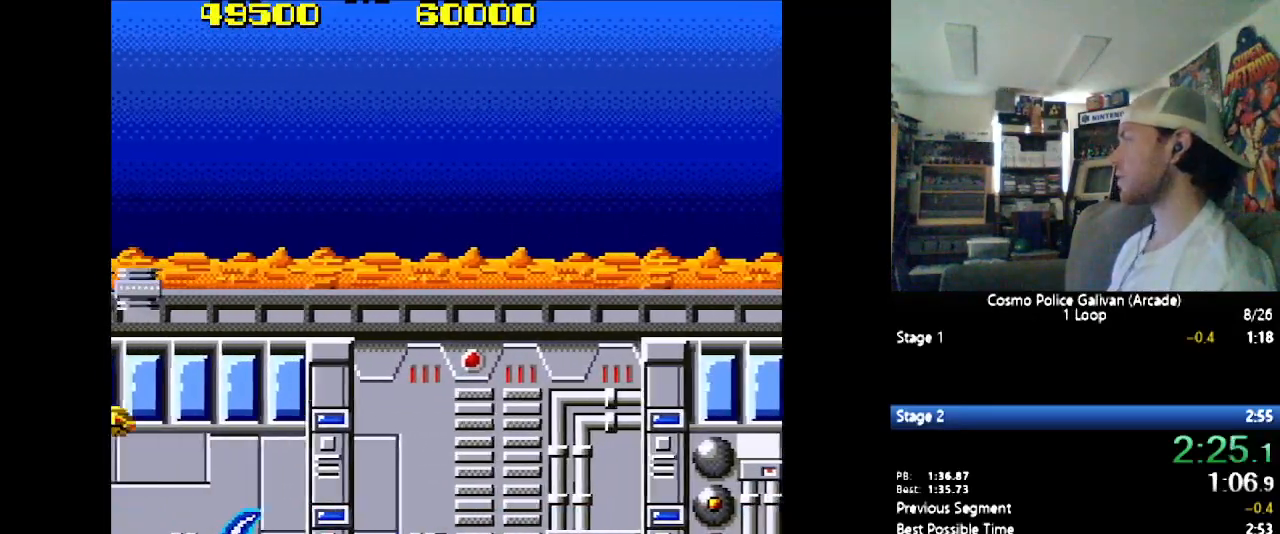
{"buttons": ["Y", "DPAD_UP", "DPAD_LEFT"], "events": [[67, "Y", "up"], [417, "DPAD_UP", "down"], [500, "Y", "down"]]}
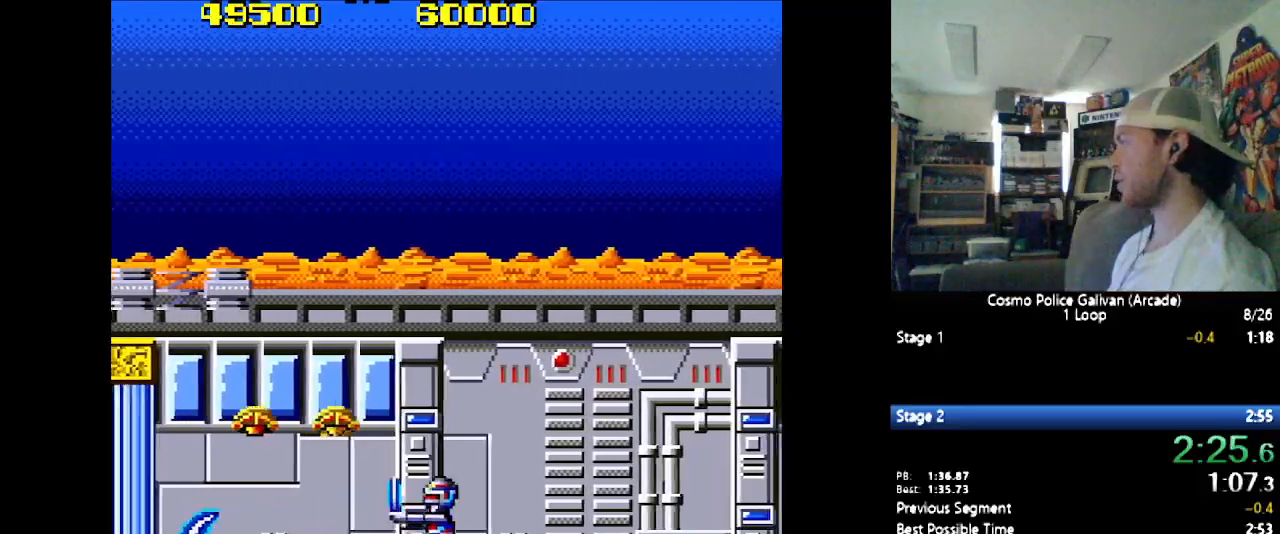
{"buttons": ["Y", "DPAD_LEFT"], "events": [[83, "Y", "up"], [100, "DPAD_UP", "up"], [150, "Y", "down"], [217, "Y", "up"], [250, "Y", "down"], [333, "Y", "up"], [367, "Y", "down"]]}
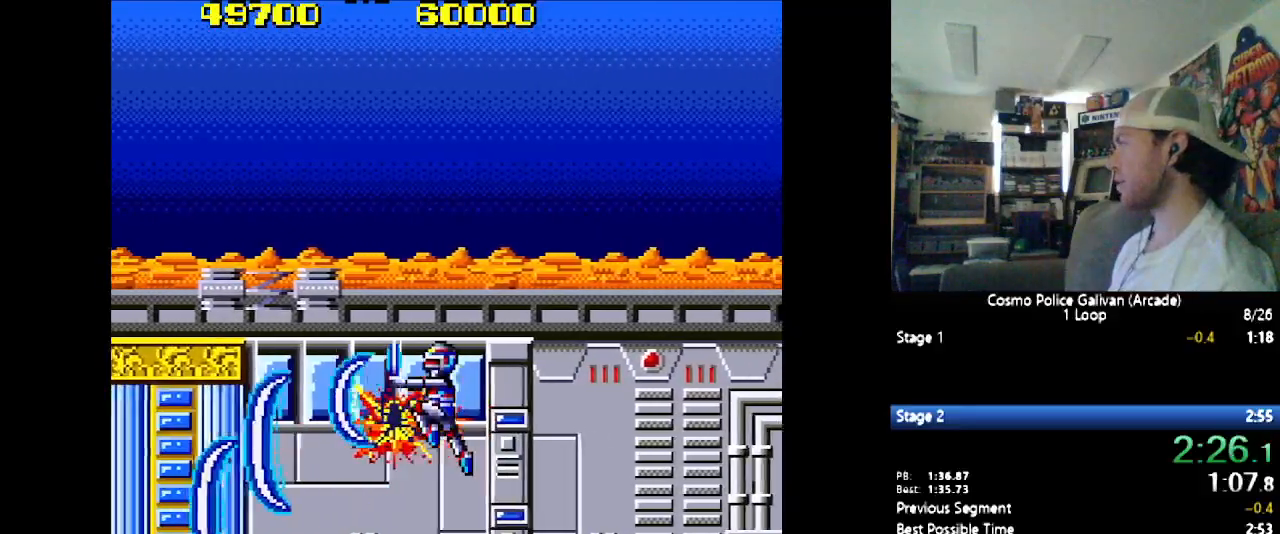
{"buttons": ["DPAD_LEFT"], "events": [[17, "Y", "up"], [350, "Y", "down"], [450, "Y", "up"]]}